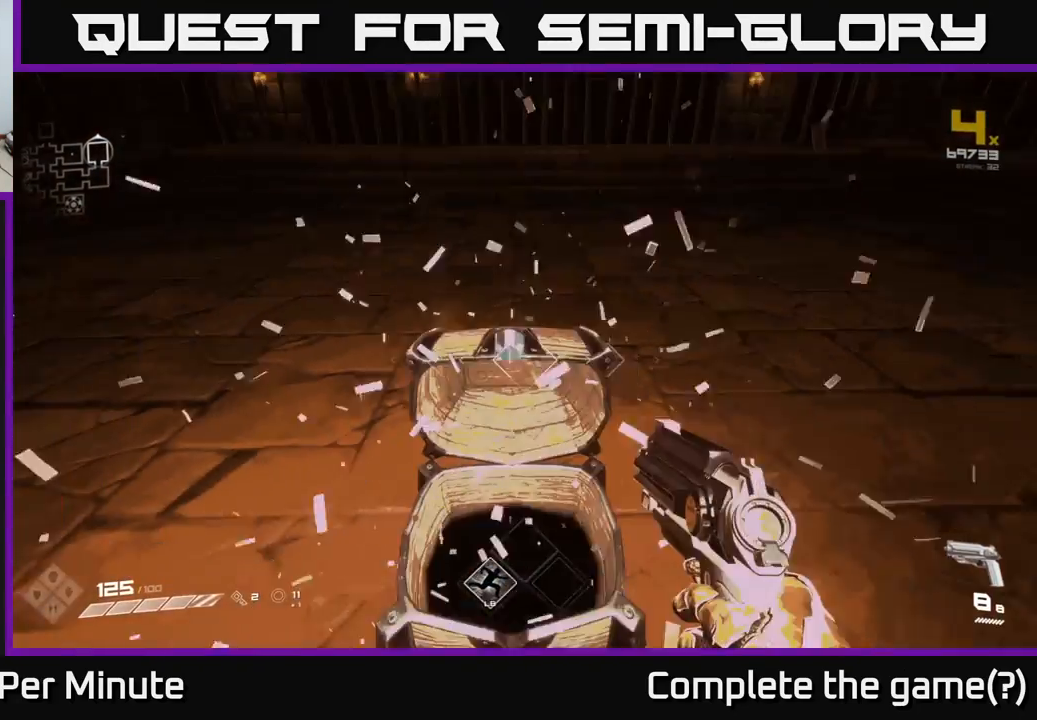
Gameplay with a controller (Xbox layout); each line is a JSON object with the inputs held at the frame after it. "events" lists button and stick changes between this image and that frame as [ms after this image, input, new state], when the widget could be followed in between.
{"buttons": [], "left_stick": "down-left", "right_stick": "right", "events": [[67, "left_stick", "center"], [67, "right_stick", "center"], [350, "left_stick", "down"], [400, "right_stick", "right"], [417, "left_stick", "down-left"]]}
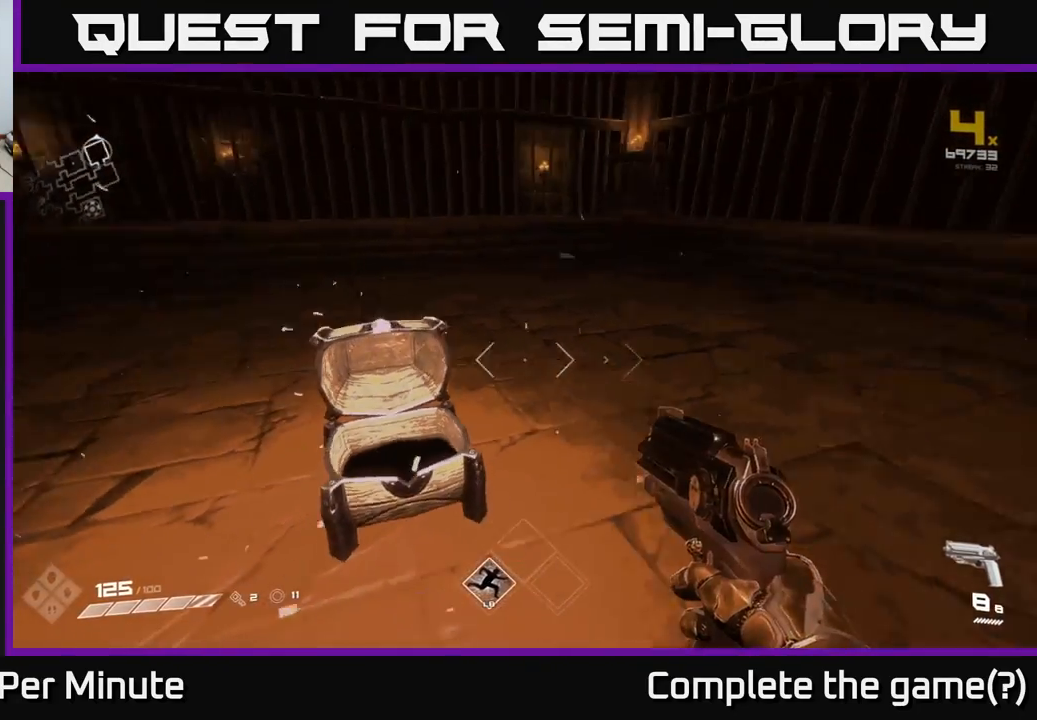
{"buttons": [], "left_stick": "right", "right_stick": "right", "events": [[33, "left_stick", "down-right"], [117, "left_stick", "right"]]}
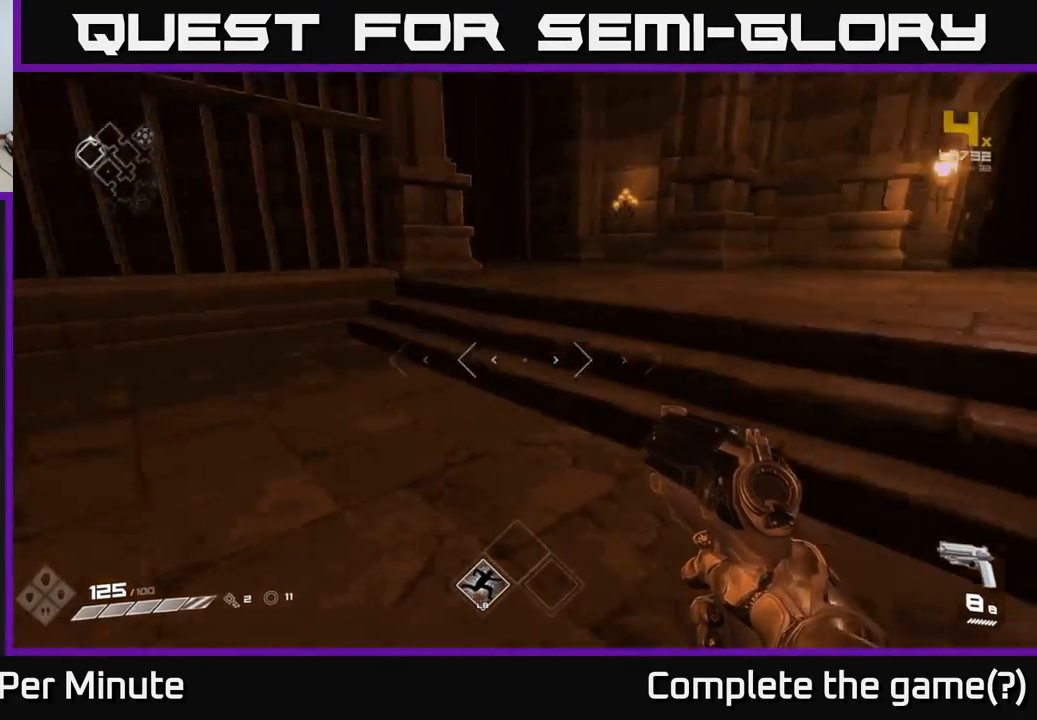
{"buttons": [], "left_stick": "up", "right_stick": "center", "events": [[17, "left_stick", "up-right"], [133, "left_stick", "up"], [200, "right_stick", "center"]]}
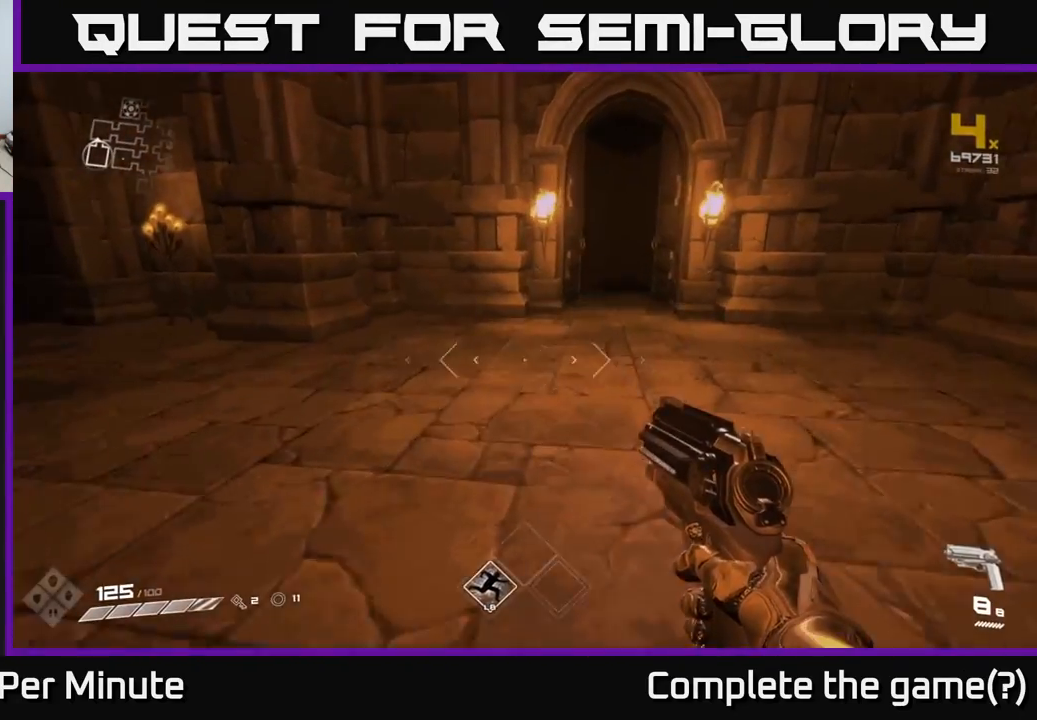
{"buttons": [], "left_stick": "up", "right_stick": "center", "events": [[117, "right_stick", "up-right"], [217, "right_stick", "center"]]}
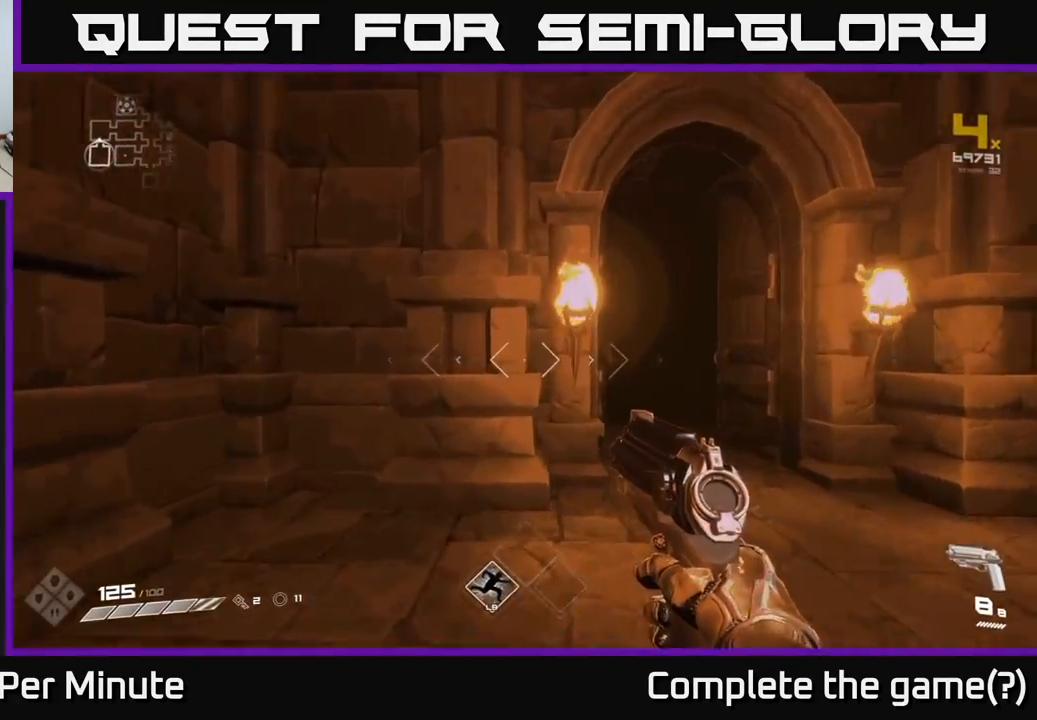
{"buttons": [], "left_stick": "up", "right_stick": "left", "events": [[17, "L1", "down"], [100, "left_stick", "up-right"], [117, "L1", "up"], [117, "right_stick", "right"], [283, "right_stick", "center"], [317, "left_stick", "up"], [500, "right_stick", "left"]]}
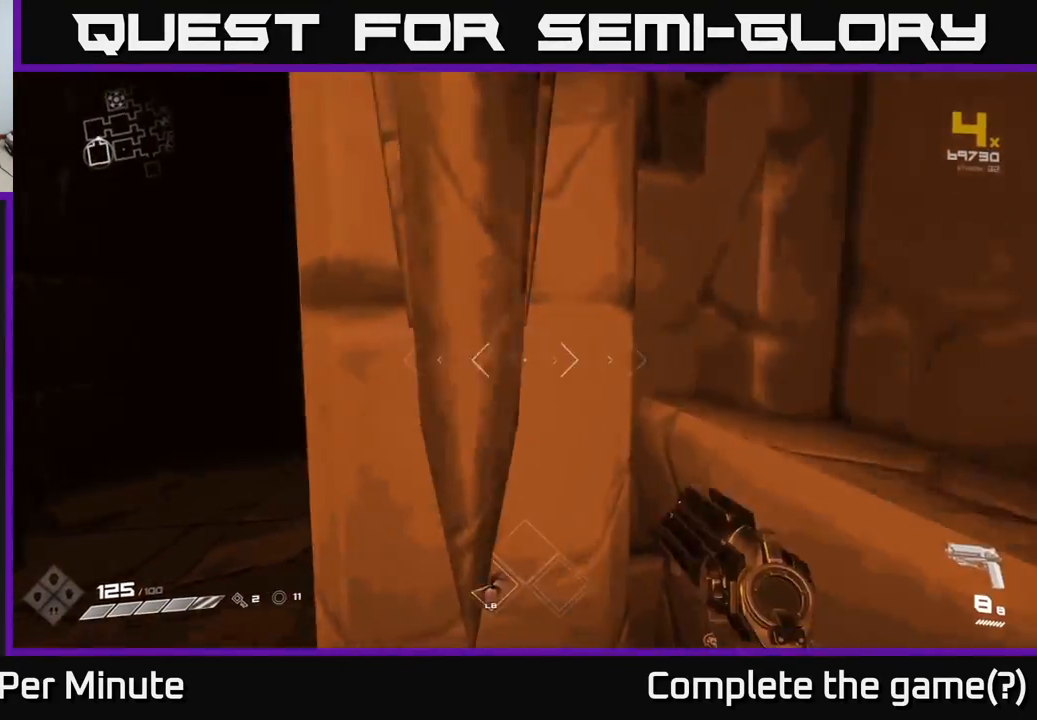
{"buttons": [], "left_stick": "up", "right_stick": "center", "events": [[17, "left_stick", "up-left"], [117, "right_stick", "center"], [200, "L1", "down"], [217, "left_stick", "up"], [300, "L1", "up"]]}
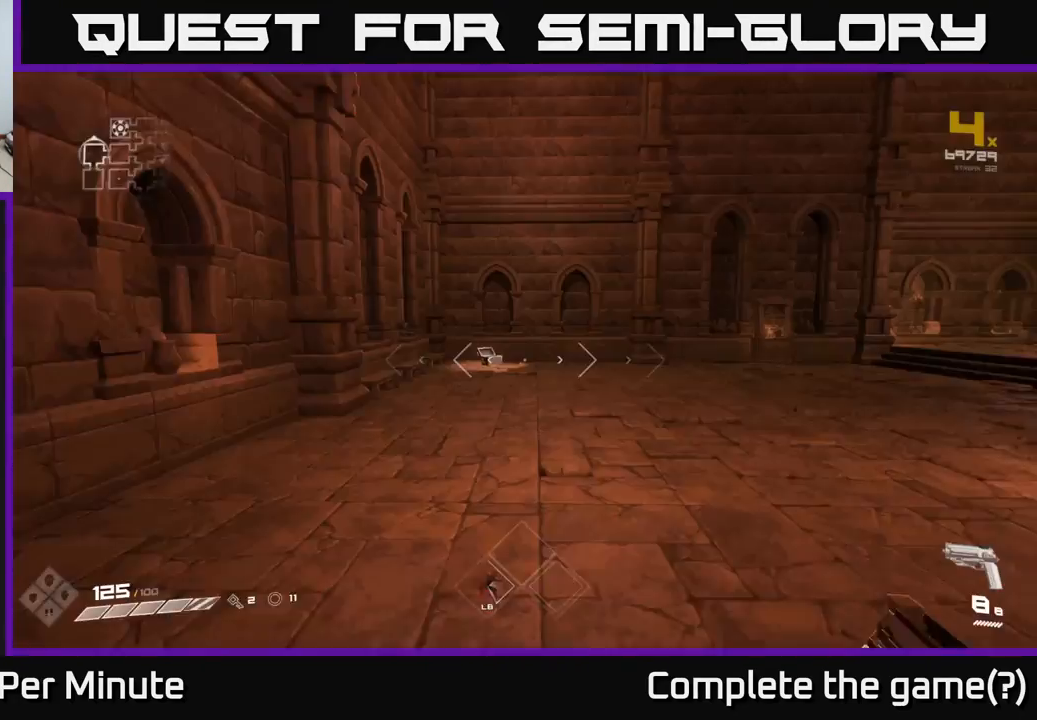
{"buttons": ["L1"], "left_stick": "up", "right_stick": "center", "events": [[250, "right_stick", "right"], [333, "L1", "down"], [500, "right_stick", "center"]]}
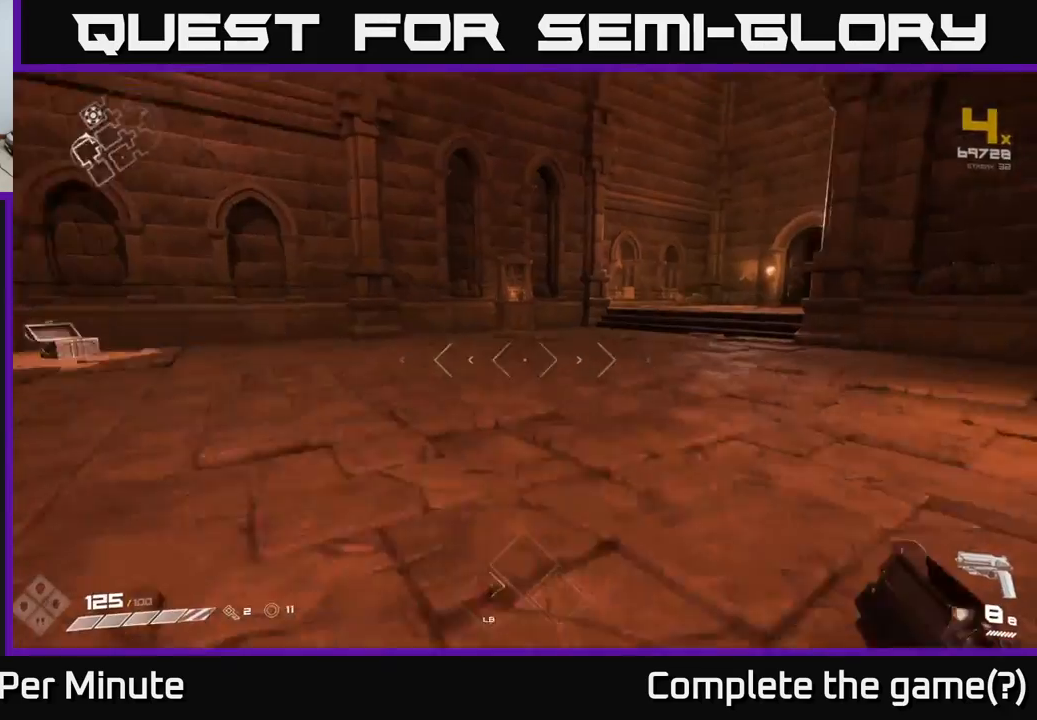
{"buttons": ["L1"], "left_stick": "up", "right_stick": "center", "events": [[167, "right_stick", "right"], [433, "right_stick", "center"]]}
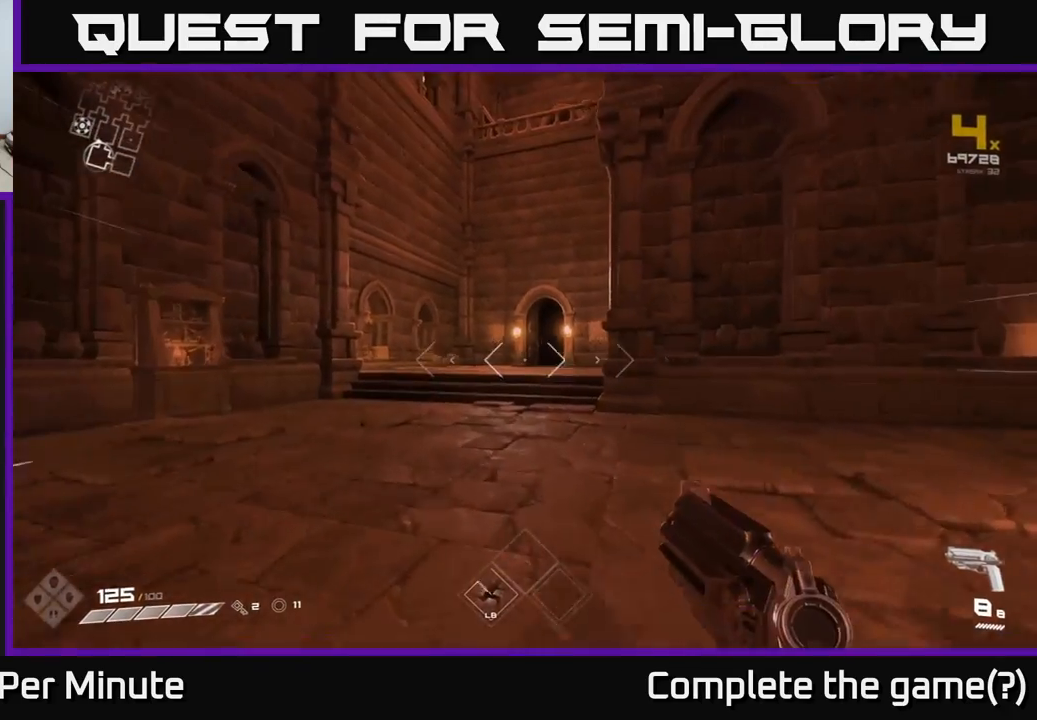
{"buttons": ["L1"], "left_stick": "up", "right_stick": "center", "events": [[17, "left_stick", "up-left"], [167, "right_stick", "right"], [283, "left_stick", "up"], [283, "right_stick", "center"]]}
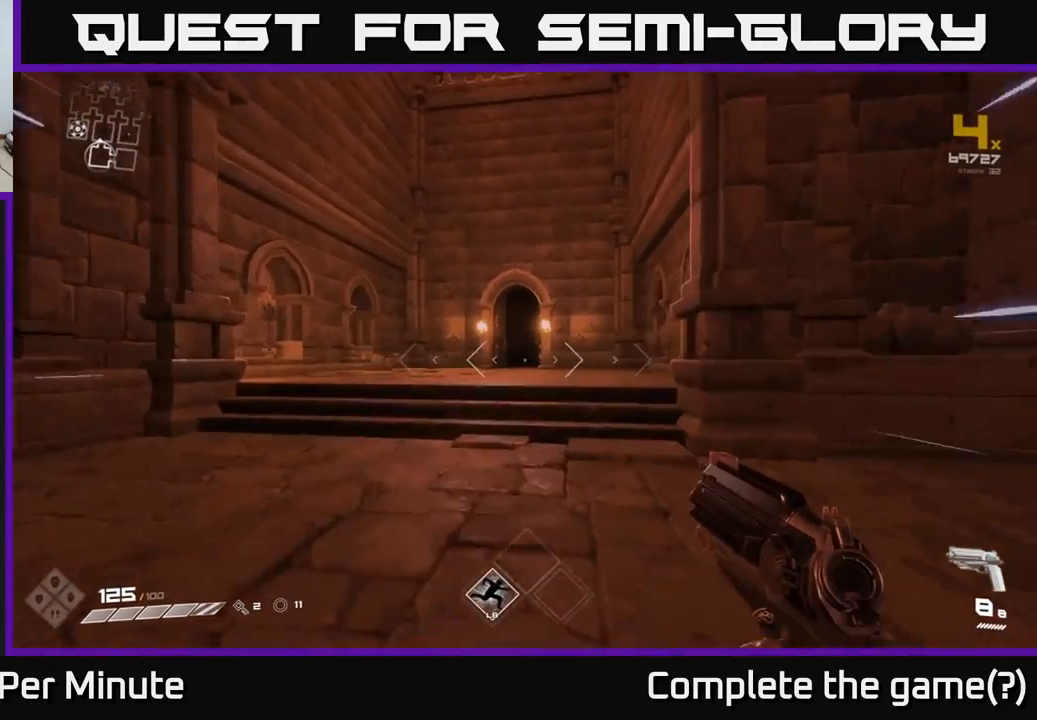
{"buttons": ["L1"], "left_stick": "up", "right_stick": "center", "events": []}
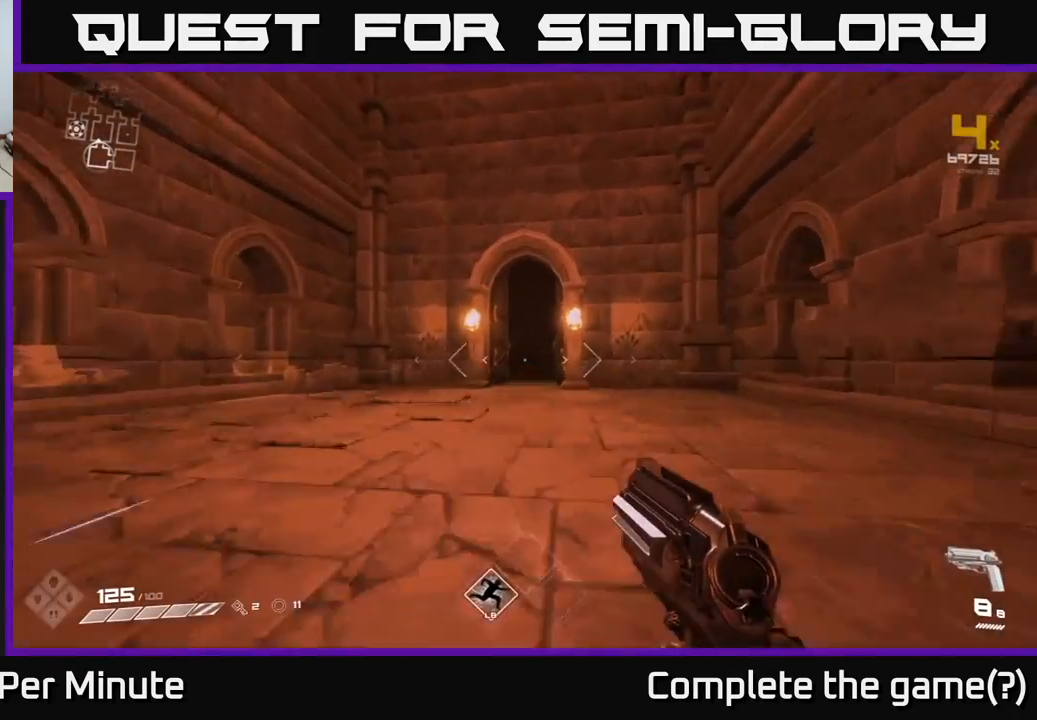
{"buttons": ["L1"], "left_stick": "up", "right_stick": "center", "events": []}
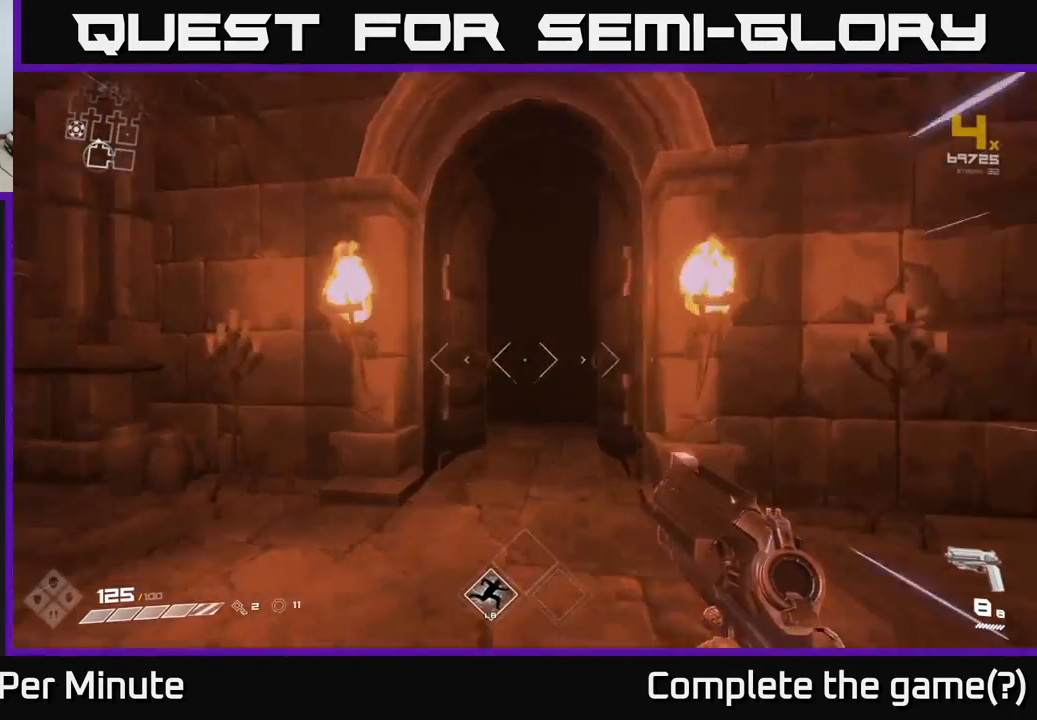
{"buttons": ["L1"], "left_stick": "up", "right_stick": "center", "events": []}
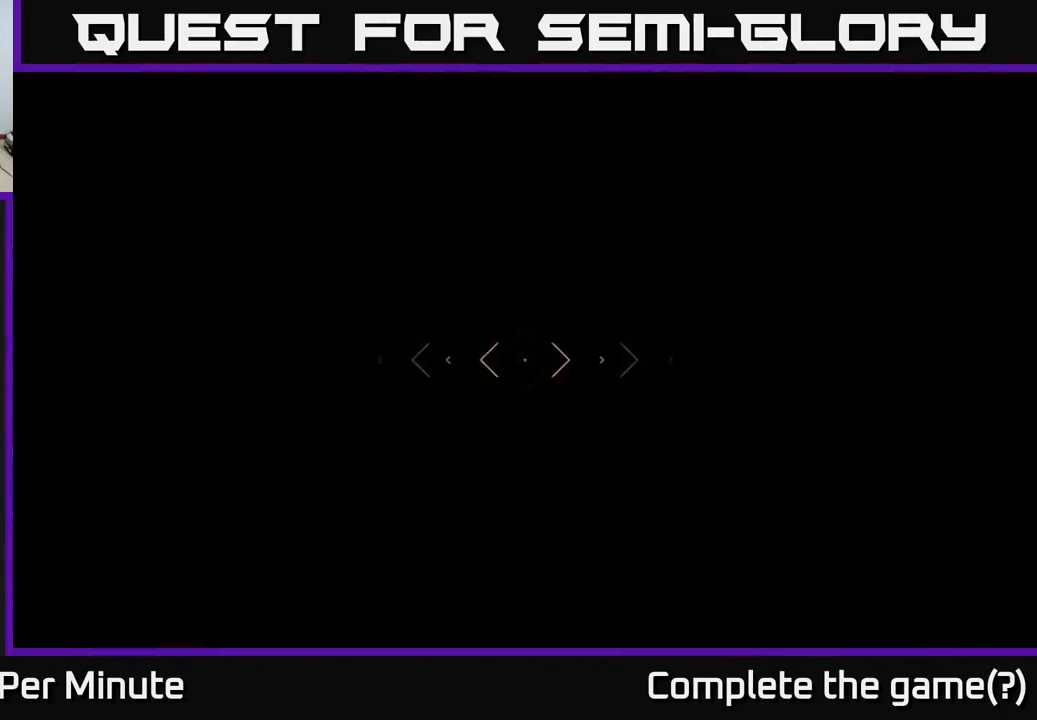
{"buttons": ["L1"], "left_stick": "up", "right_stick": "center", "events": []}
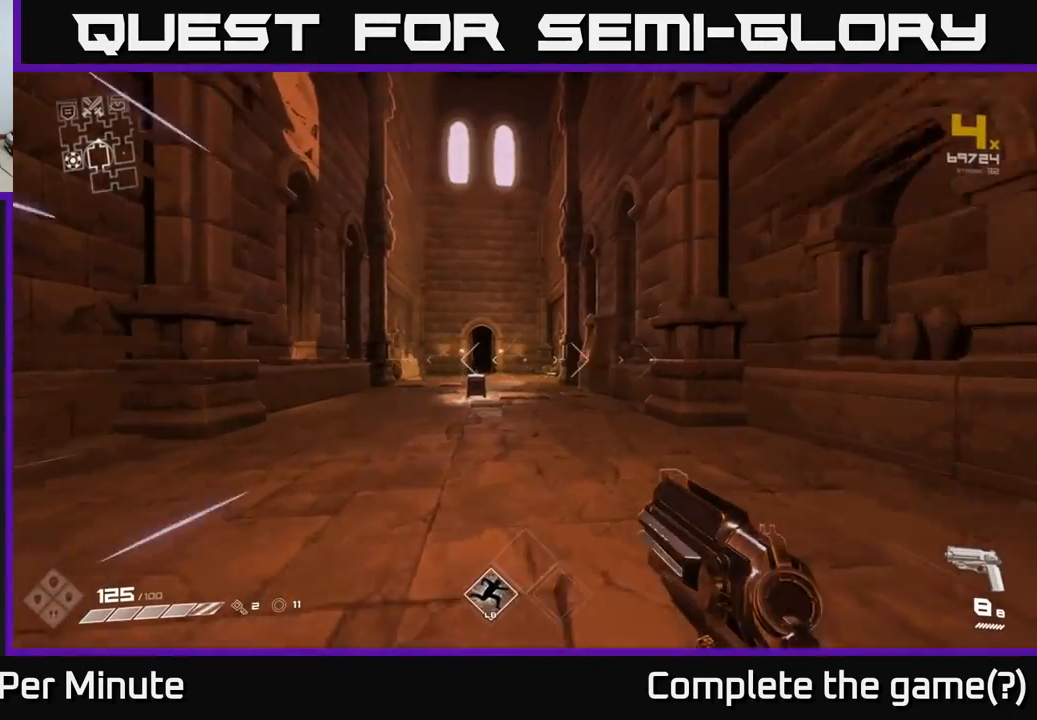
{"buttons": ["L1"], "left_stick": "up", "right_stick": "center", "events": []}
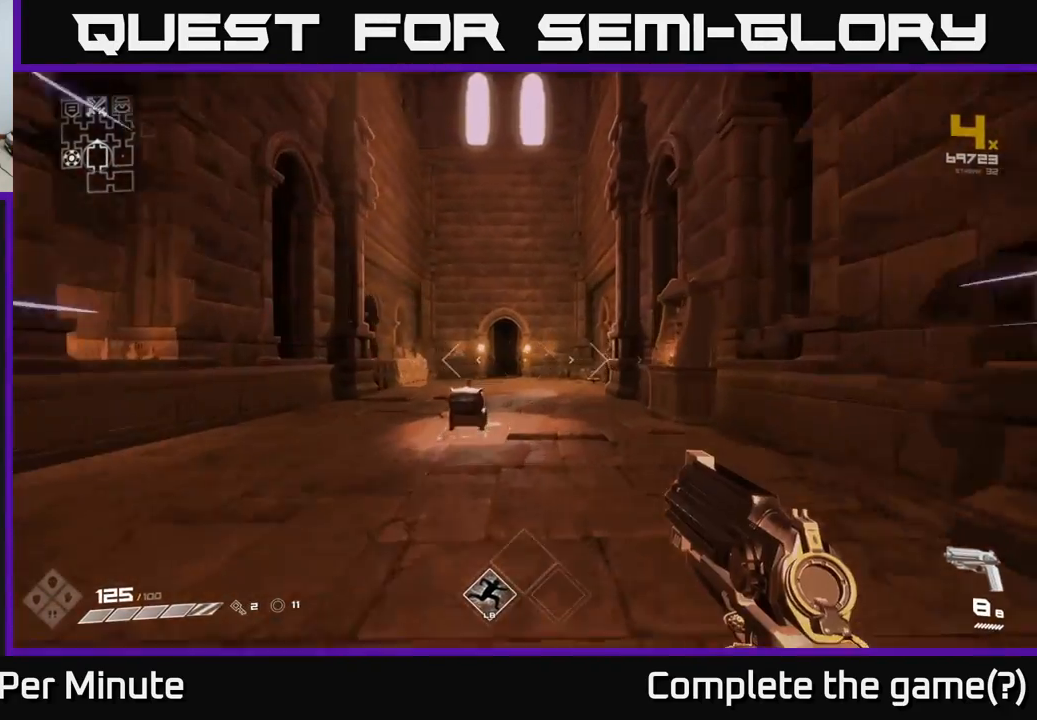
{"buttons": ["L1"], "left_stick": "up", "right_stick": "center", "events": [[250, "left_stick", "up-left"], [333, "right_stick", "down-left"], [383, "right_stick", "center"], [400, "left_stick", "up"]]}
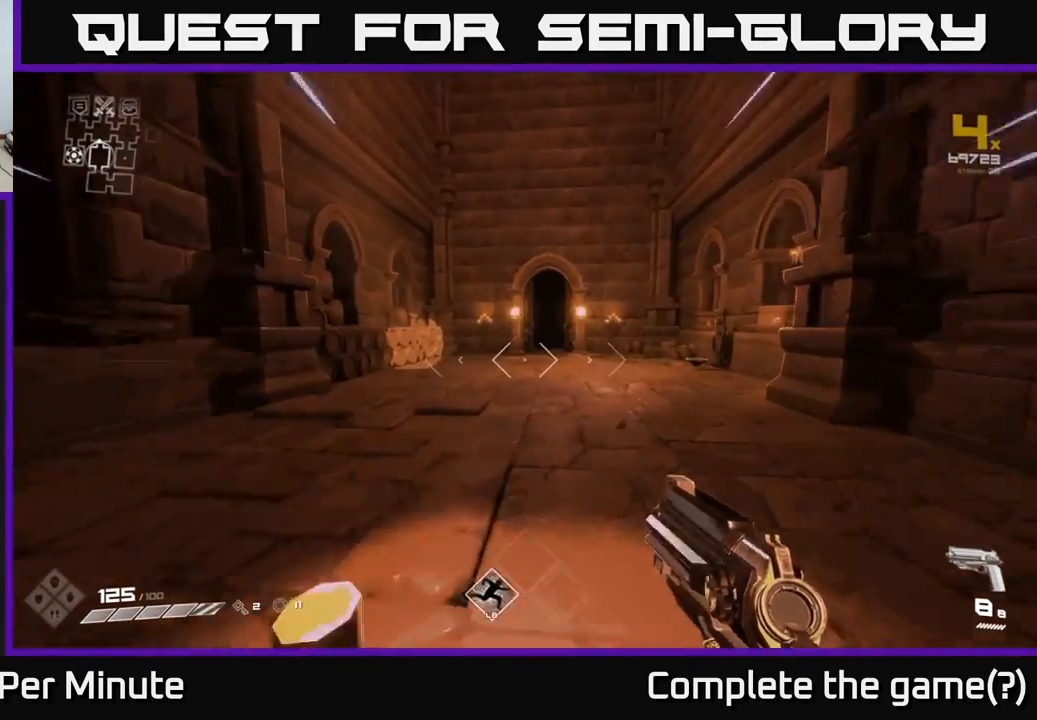
{"buttons": ["L1"], "left_stick": "up", "right_stick": "center", "events": [[367, "left_stick", "up-right"], [467, "left_stick", "up"]]}
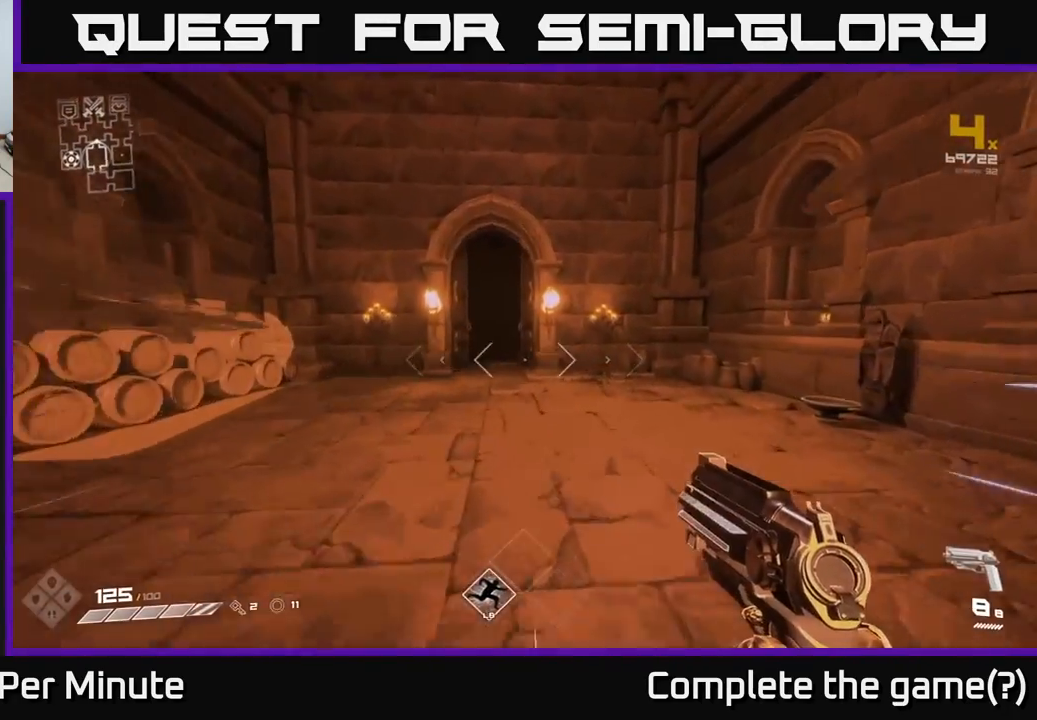
{"buttons": ["L1"], "left_stick": "up", "right_stick": "center", "events": [[300, "left_stick", "up-left"], [433, "left_stick", "up"]]}
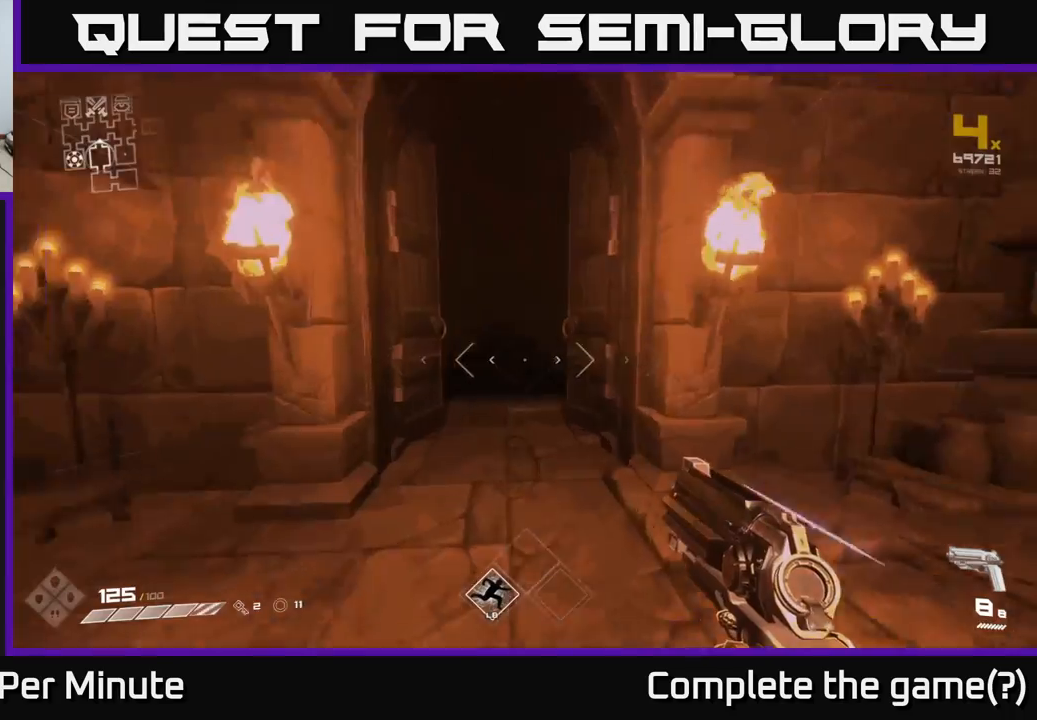
{"buttons": ["L1"], "left_stick": "up", "right_stick": "center", "events": []}
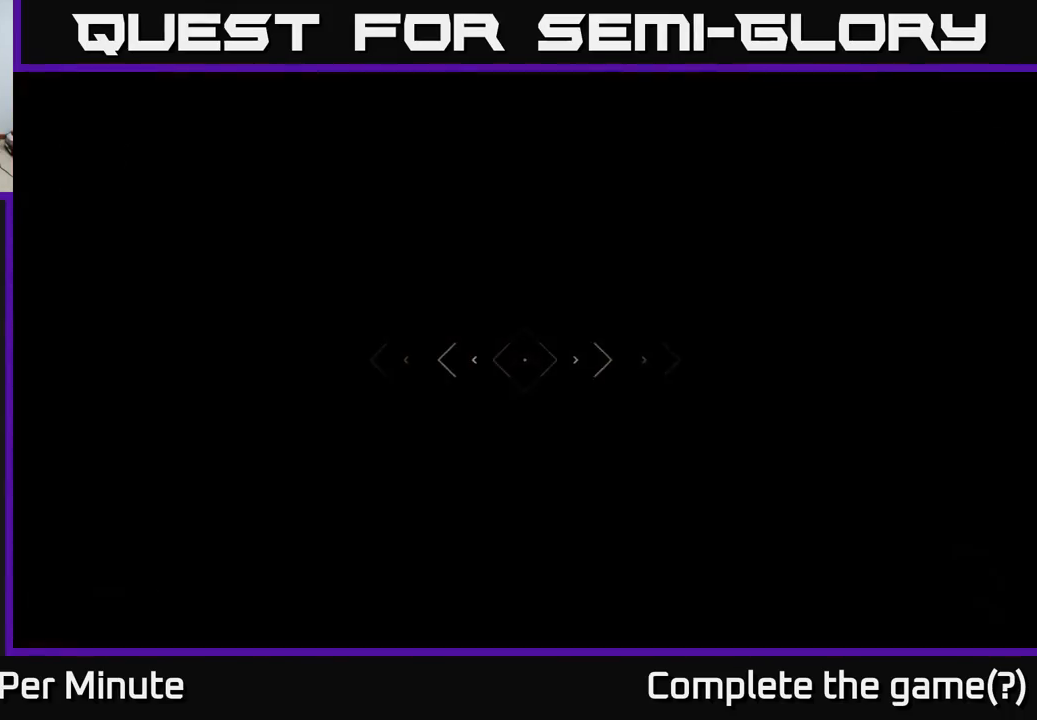
{"buttons": ["L1"], "left_stick": "up", "right_stick": "center", "events": []}
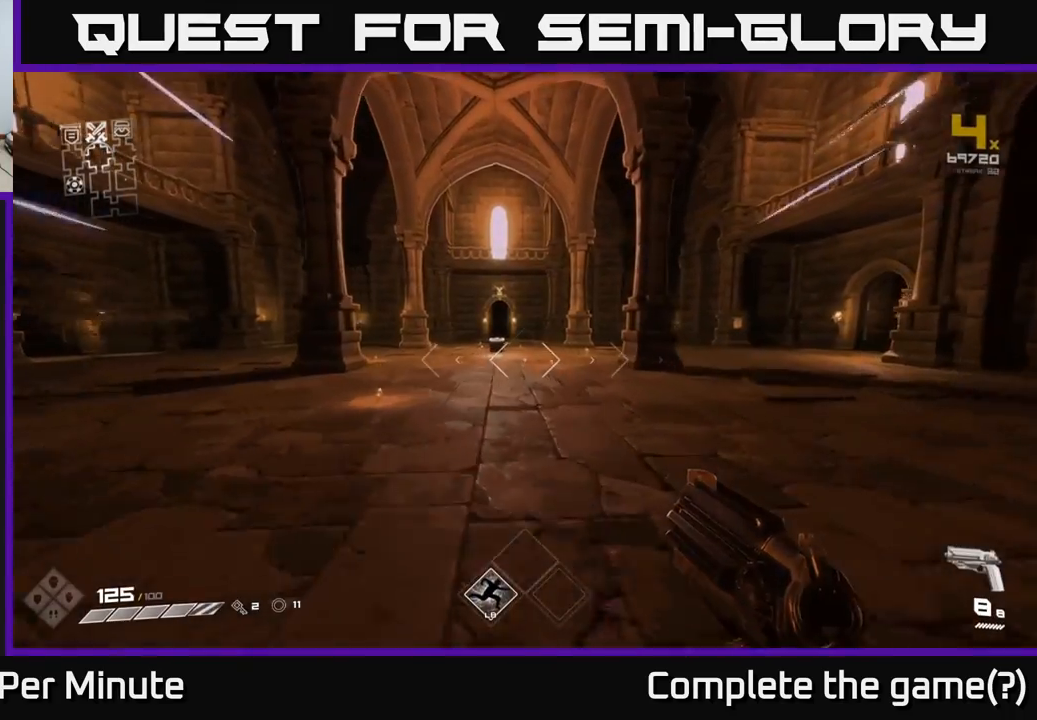
{"buttons": ["L1"], "left_stick": "up", "right_stick": "center", "events": []}
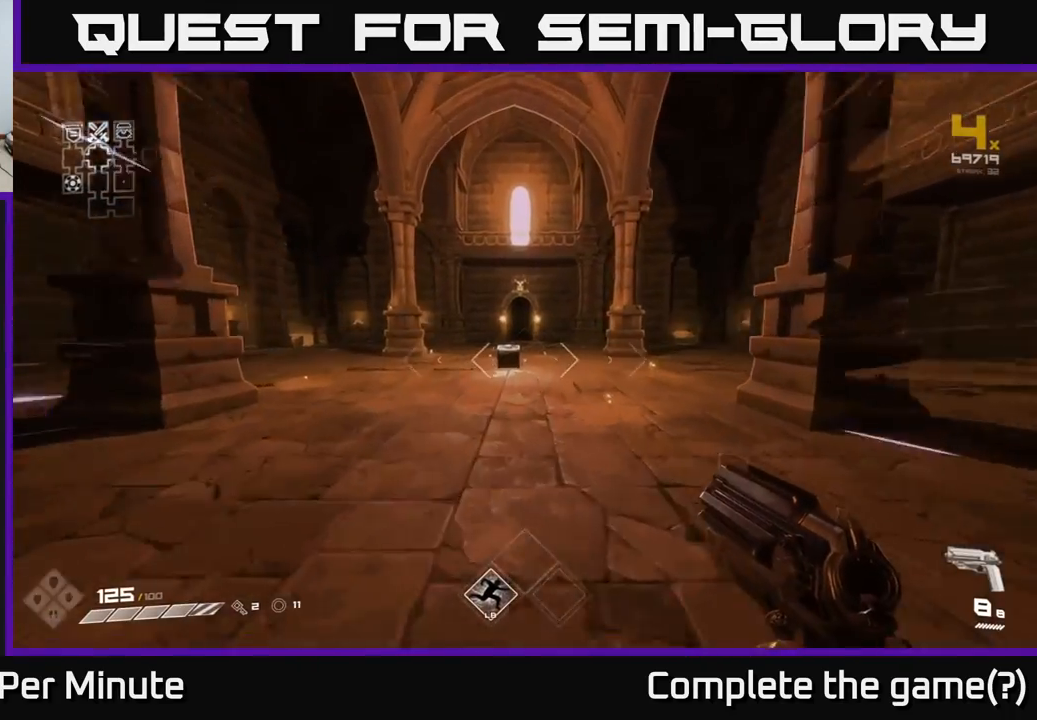
{"buttons": ["L1"], "left_stick": "up-right", "right_stick": "center", "events": [[100, "right_stick", "left"], [483, "right_stick", "center"], [500, "left_stick", "up-right"]]}
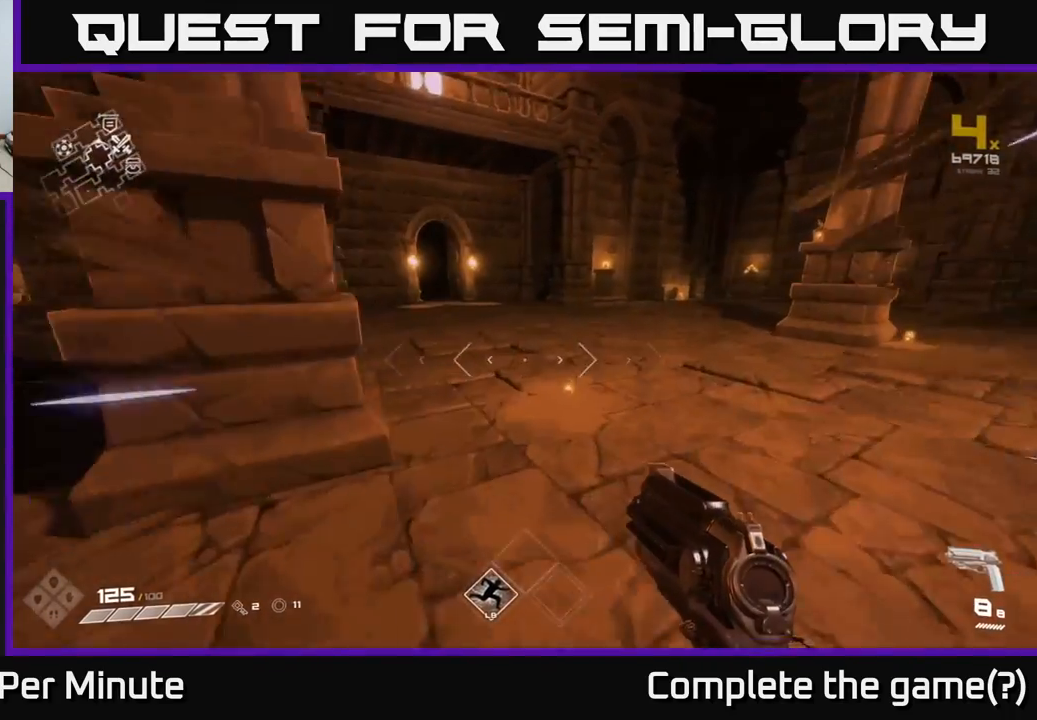
{"buttons": ["L1"], "left_stick": "up", "right_stick": "center", "events": [[133, "left_stick", "up"], [150, "right_stick", "left"], [300, "right_stick", "center"]]}
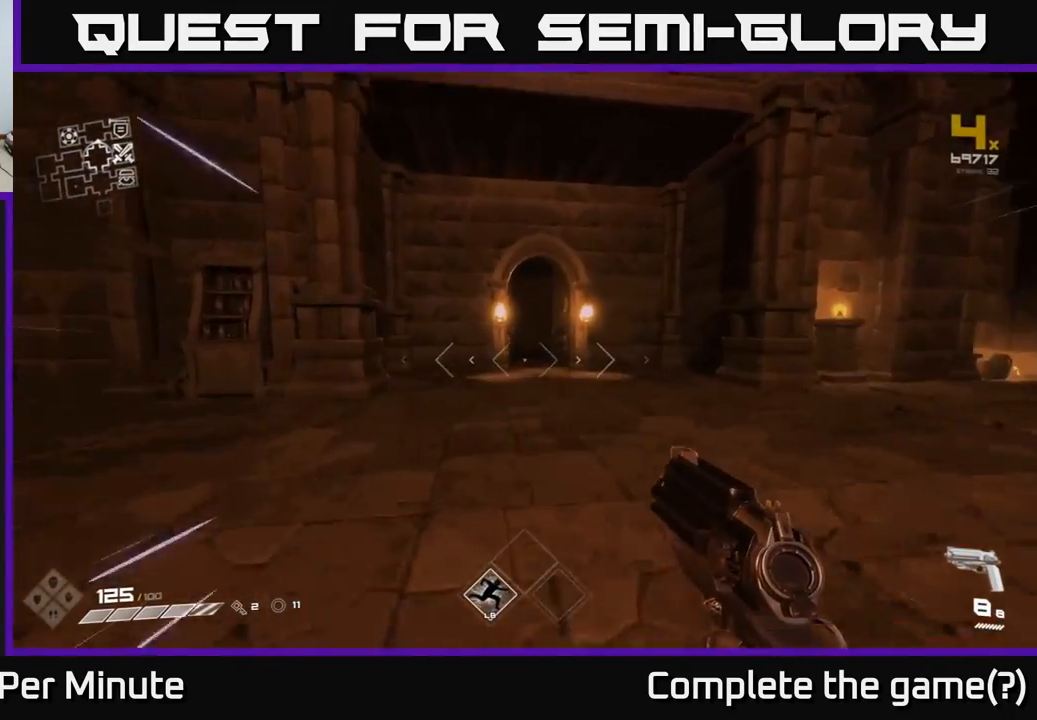
{"buttons": ["L1"], "left_stick": "up", "right_stick": "center", "events": [[50, "left_stick", "up-right"], [150, "left_stick", "up"]]}
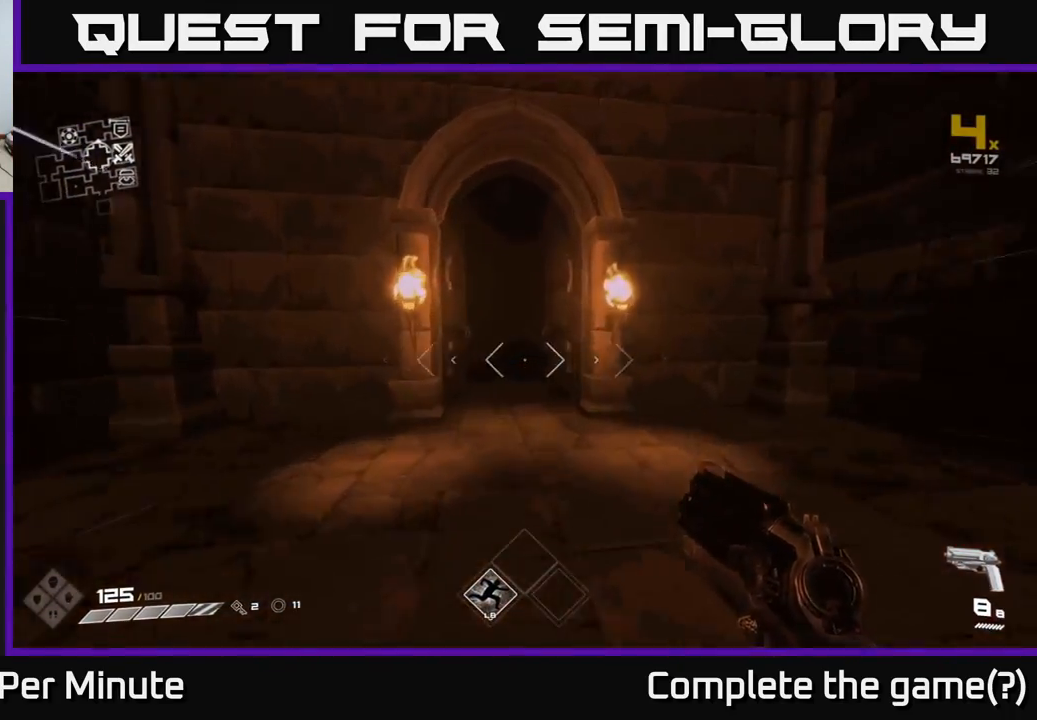
{"buttons": ["L1"], "left_stick": "up", "right_stick": "center", "events": [[250, "right_stick", "left"], [350, "right_stick", "center"]]}
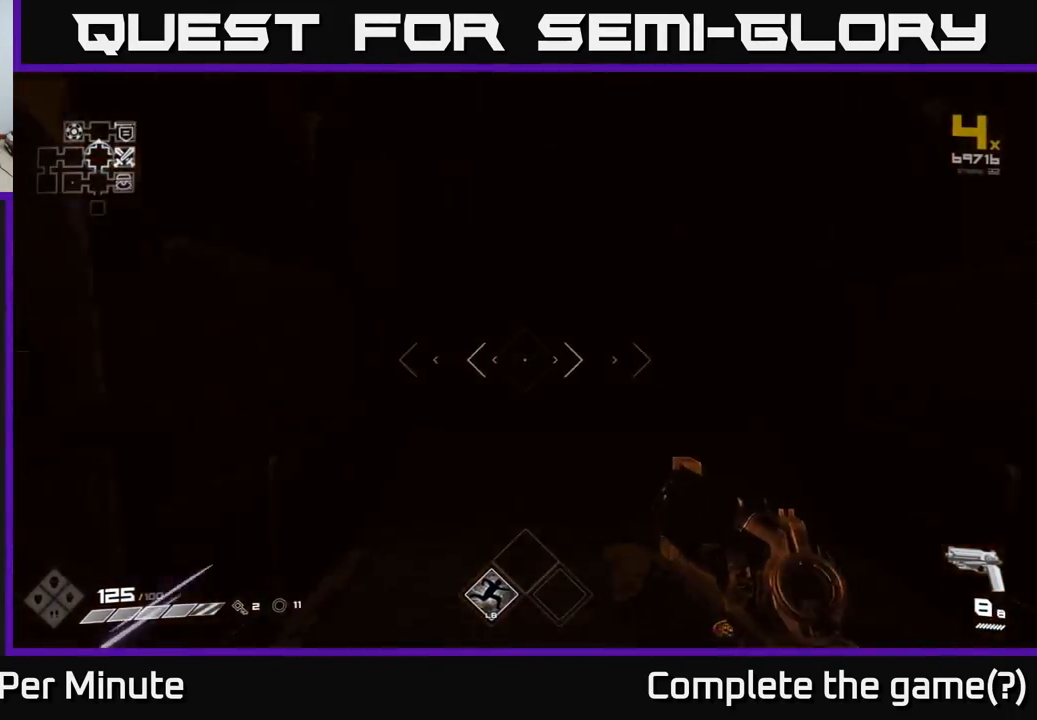
{"buttons": ["L1"], "left_stick": "up", "right_stick": "center", "events": [[100, "right_stick", "right"], [217, "right_stick", "center"]]}
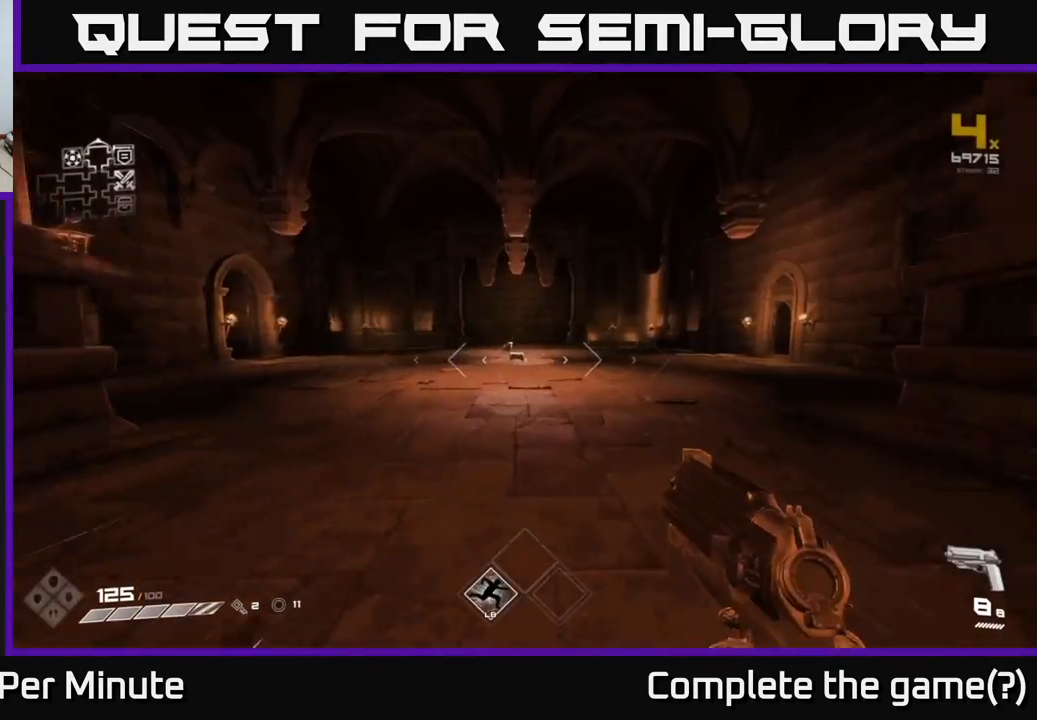
{"buttons": ["L1"], "left_stick": "up", "right_stick": "center", "events": [[50, "right_stick", "right"], [283, "right_stick", "center"]]}
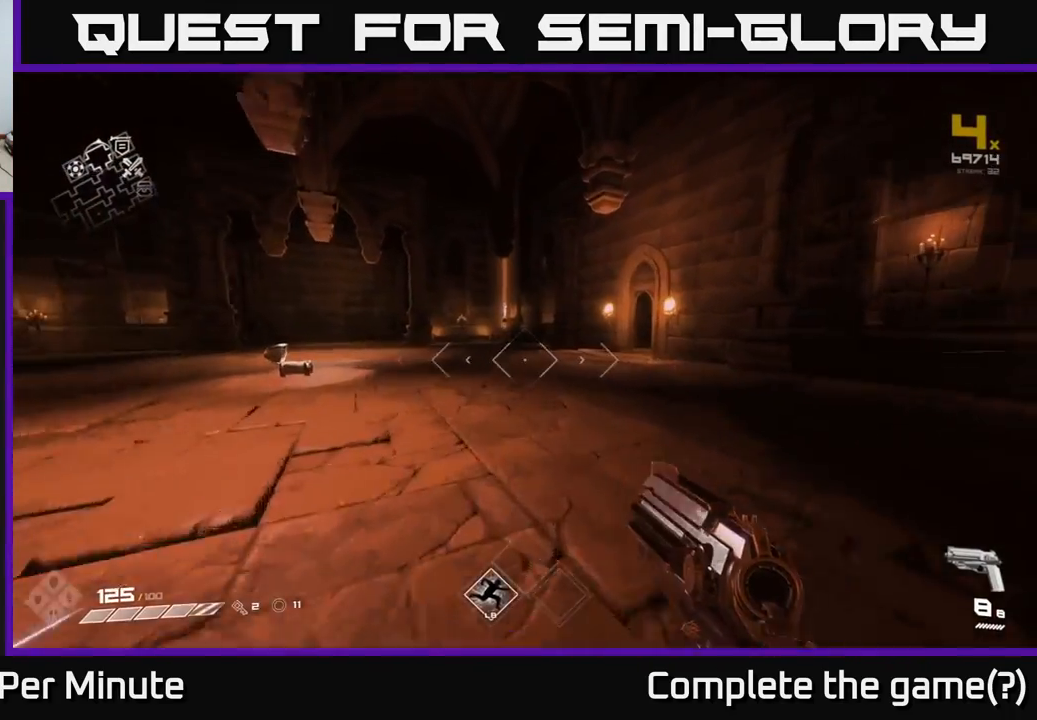
{"buttons": ["L1"], "left_stick": "up-left", "right_stick": "center", "events": [[67, "right_stick", "right"], [250, "right_stick", "center"], [467, "left_stick", "up-left"]]}
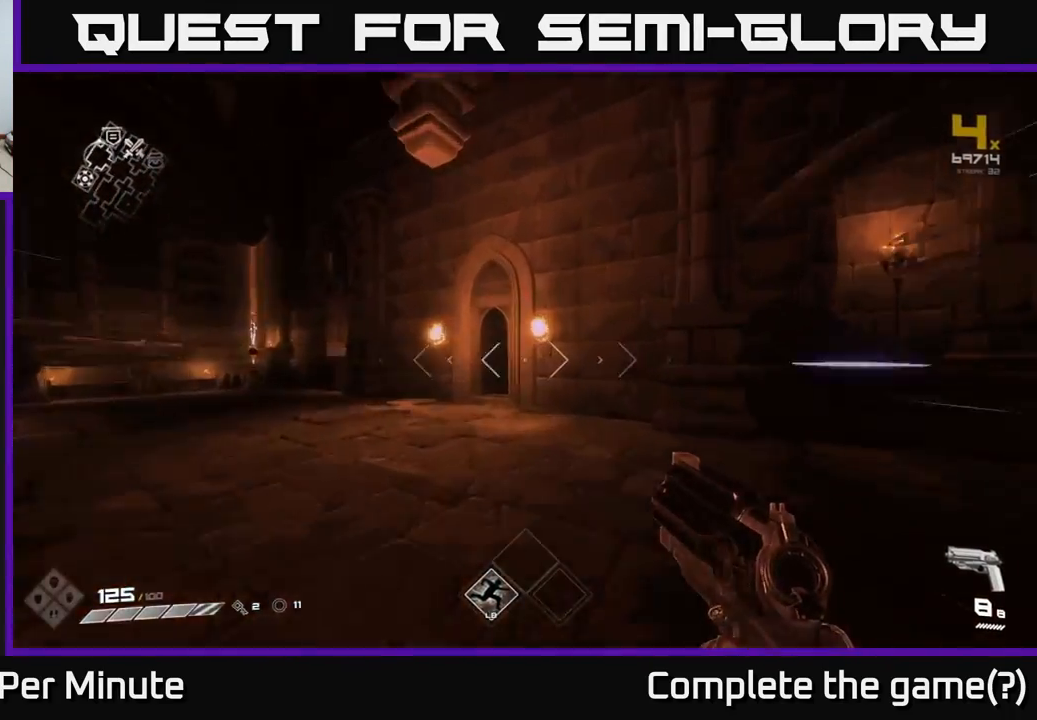
{"buttons": ["L1"], "left_stick": "up-left", "right_stick": "center", "events": []}
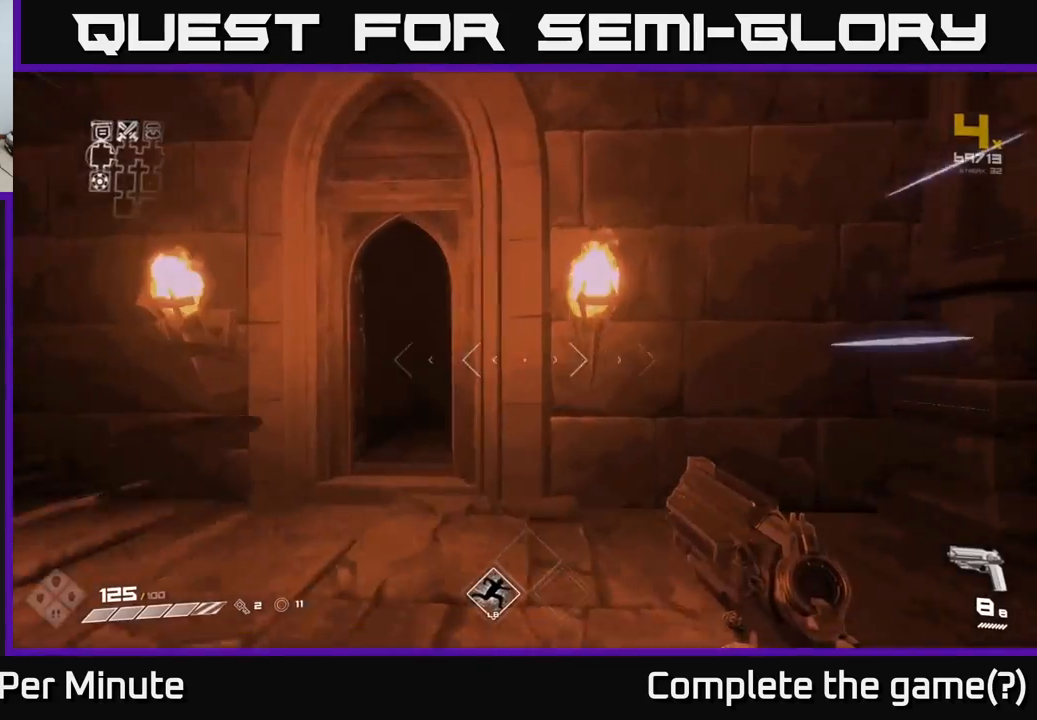
{"buttons": ["L1"], "left_stick": "up", "right_stick": "center", "events": [[367, "left_stick", "up"]]}
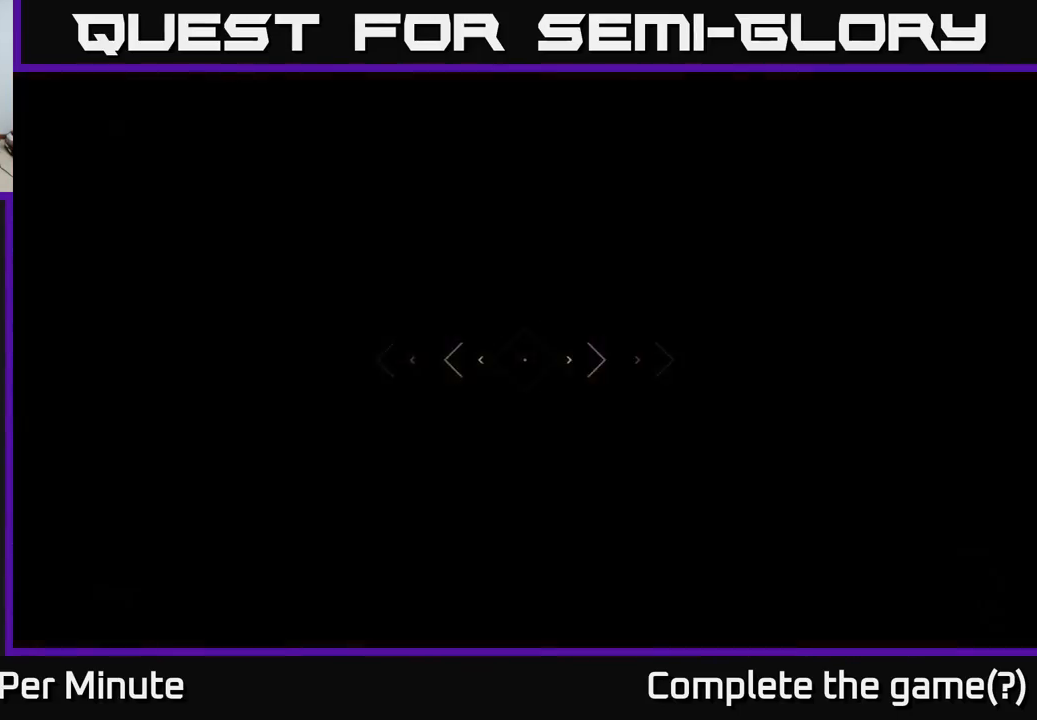
{"buttons": ["L1"], "left_stick": "up", "right_stick": "center", "events": [[83, "right_stick", "left"], [200, "right_stick", "center"]]}